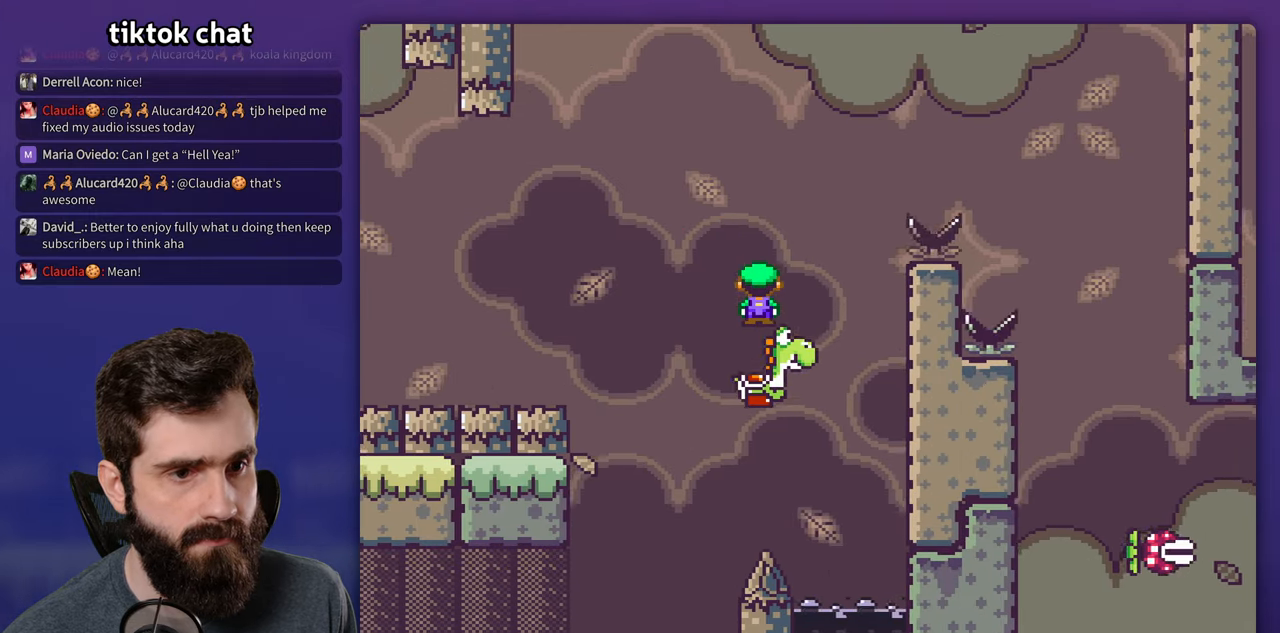
Gameplay with a controller (Nintendo layout); each line is a JSON object with the inputs held at the frame after it (dt_ms = milliseconds from this image to that frame). "events" lists button and stick changes between this image and that frame as [ms after this image, input, new state], when the widget could be followed in between. Not read: DPAD_DOWN L3 R3.
{"dt_ms": 500, "buttons": ["A", "X", "DPAD_RIGHT"], "events": [[184, "A", "down"]]}
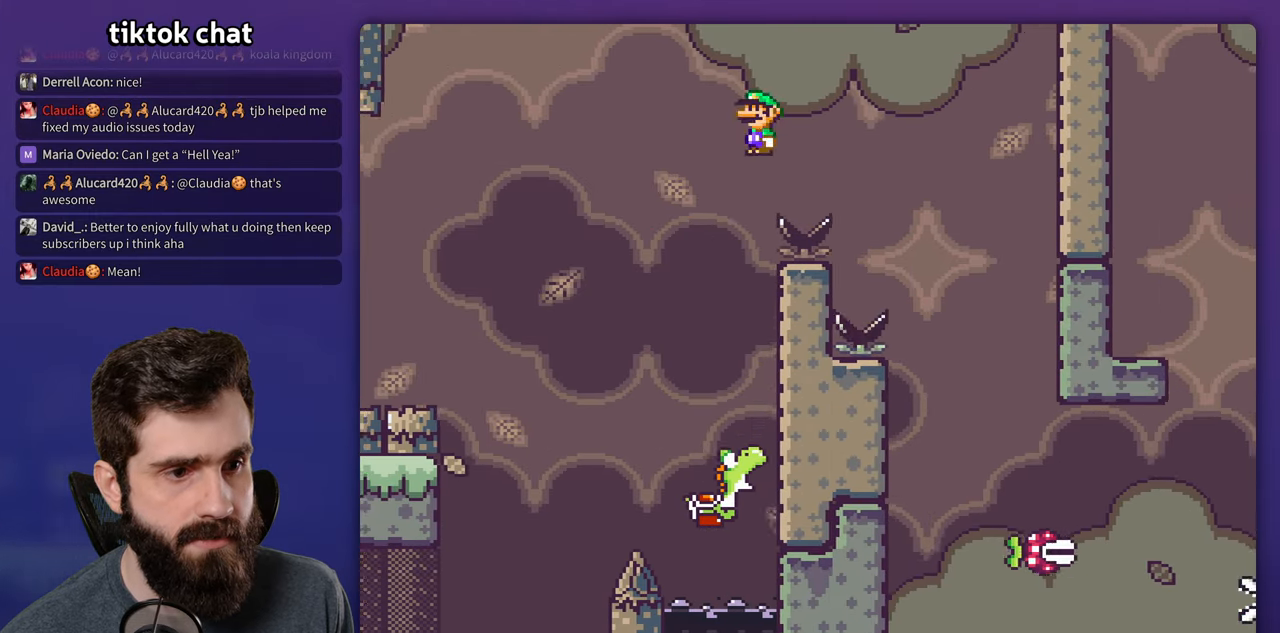
{"dt_ms": 500, "buttons": ["X", "DPAD_LEFT"], "events": [[134, "A", "up"], [400, "DPAD_RIGHT", "up"], [417, "DPAD_LEFT", "down"]]}
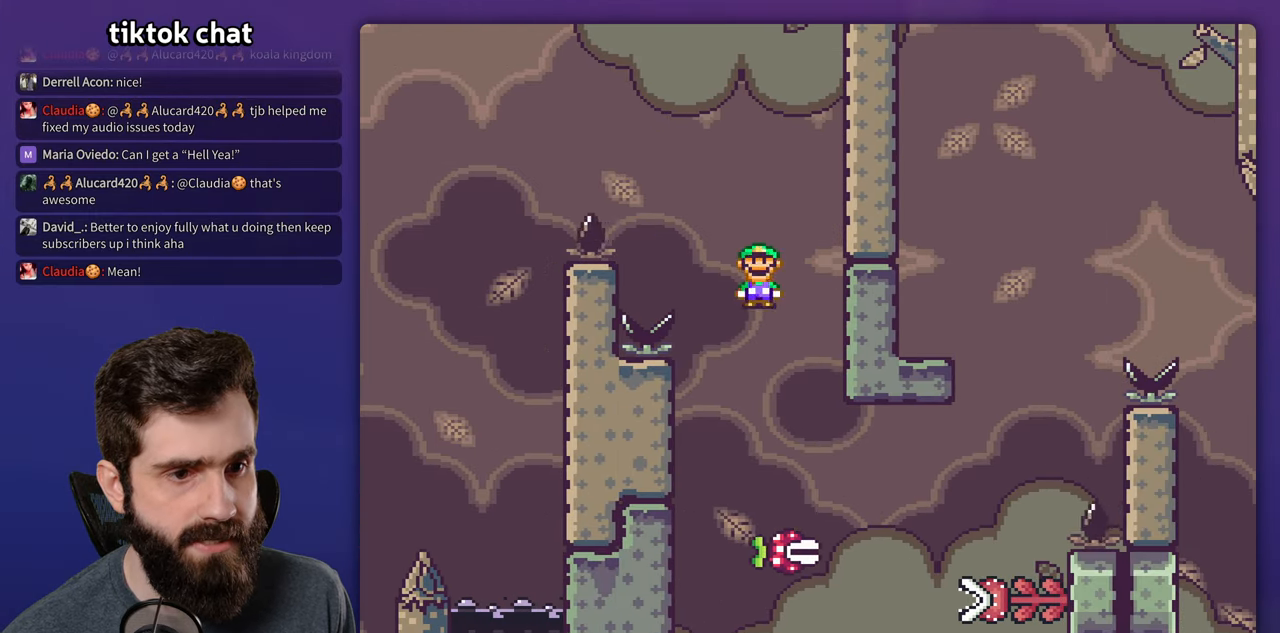
{"dt_ms": 500, "buttons": ["A", "X", "DPAD_RIGHT"], "events": [[100, "DPAD_LEFT", "up"], [100, "DPAD_UP", "down"], [117, "DPAD_RIGHT", "down"], [117, "DPAD_UP", "up"], [400, "A", "down"]]}
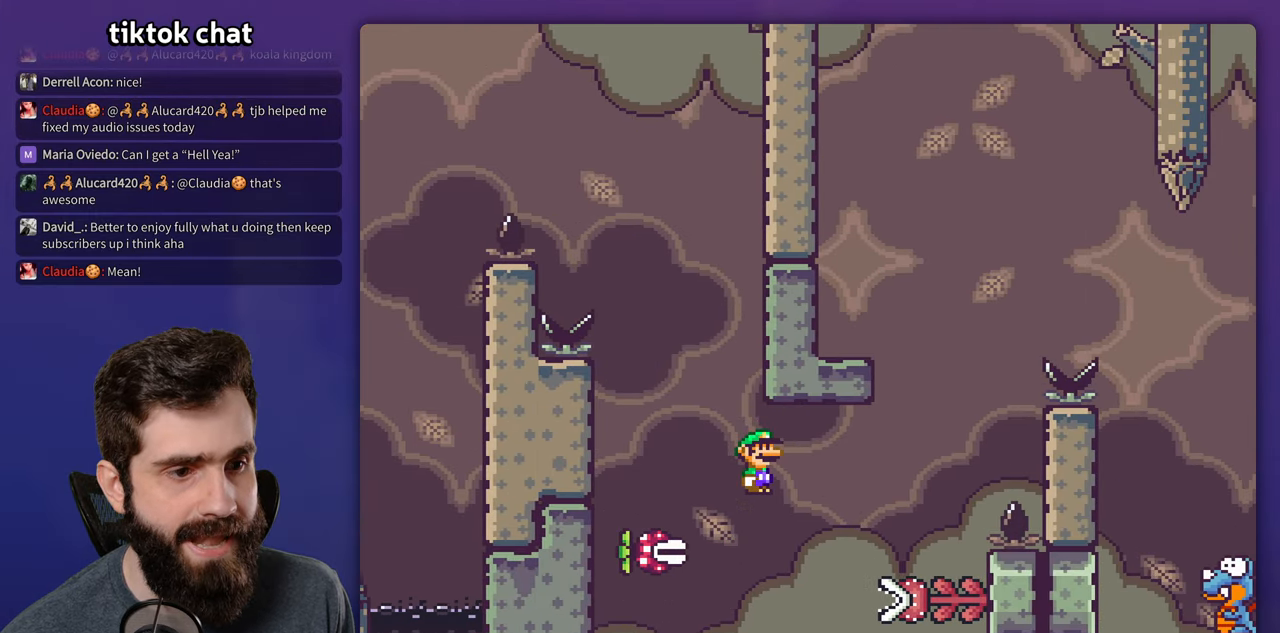
{"dt_ms": 500, "buttons": ["A", "X", "DPAD_LEFT"], "events": [[350, "DPAD_RIGHT", "up"], [367, "DPAD_LEFT", "down"]]}
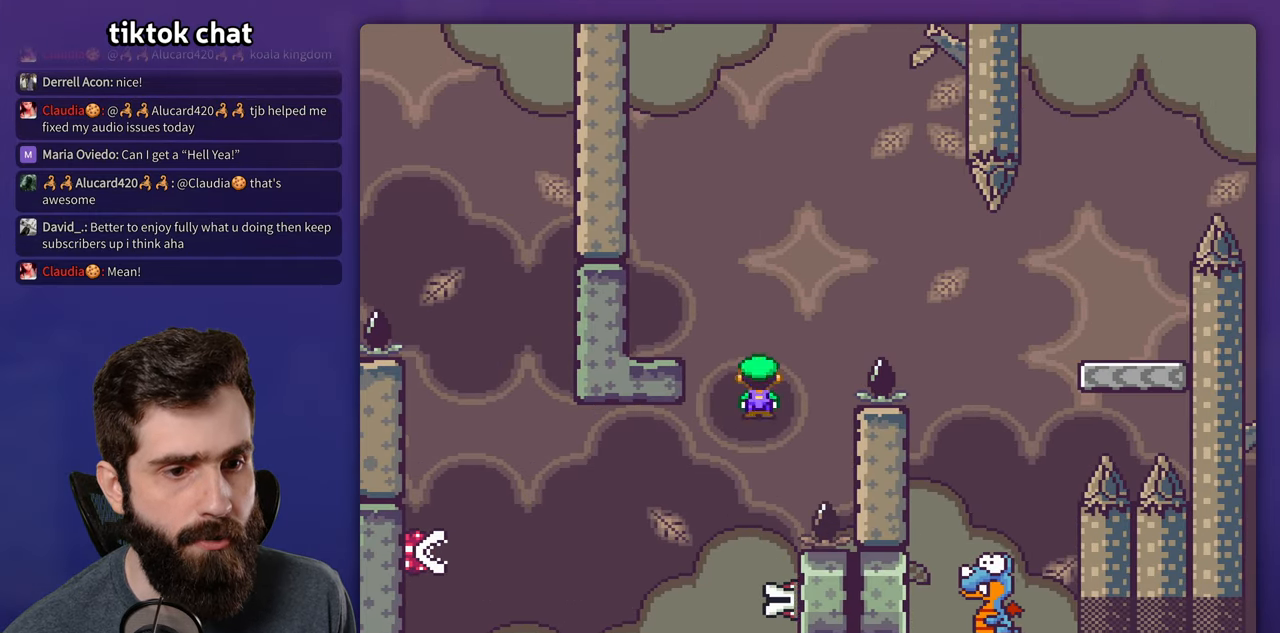
{"dt_ms": 500, "buttons": ["Y", "DPAD_RIGHT"], "events": [[300, "DPAD_LEFT", "up"], [400, "A", "up"], [400, "DPAD_RIGHT", "down"], [450, "Y", "down"], [467, "X", "up"]]}
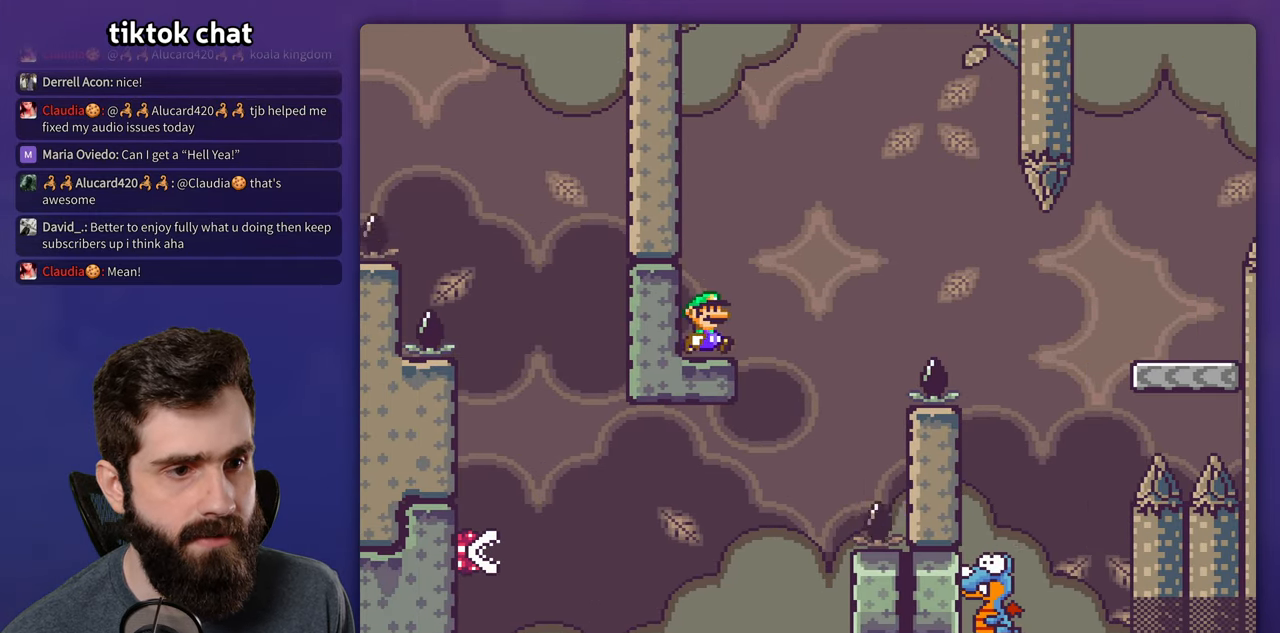
{"dt_ms": 500, "buttons": ["B", "Y", "DPAD_RIGHT"], "events": [[67, "B", "down"], [217, "B", "up"], [317, "B", "down"]]}
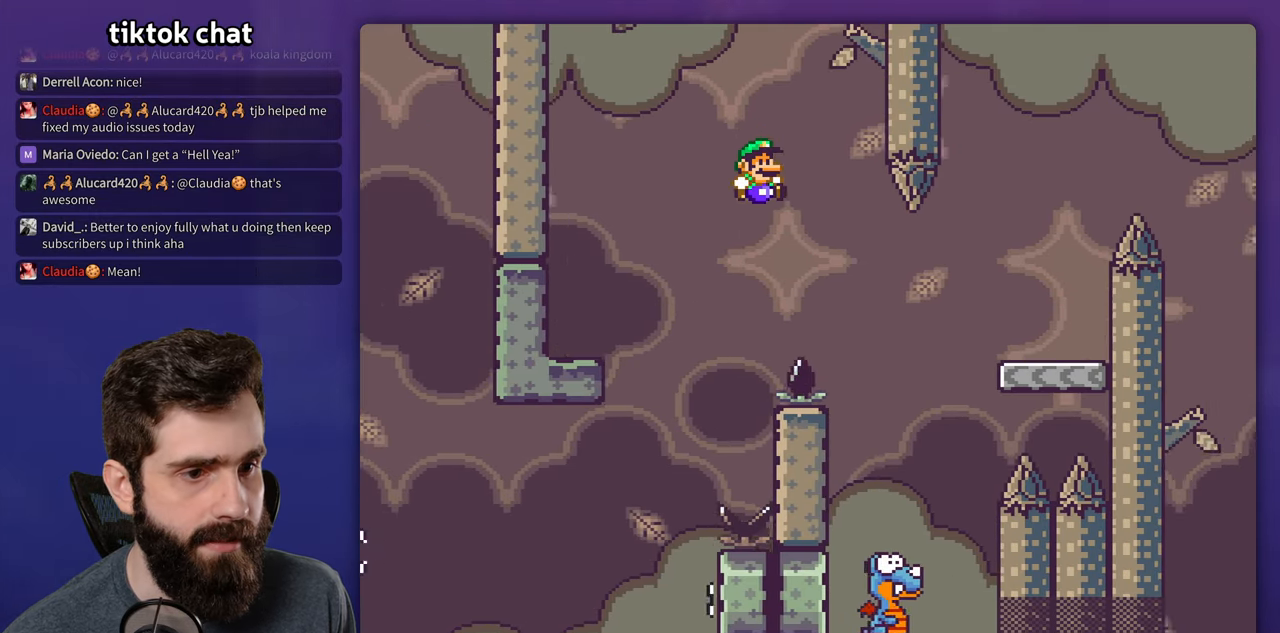
{"dt_ms": 500, "buttons": ["B", "Y", "DPAD_LEFT"], "events": [[50, "B", "up"], [350, "B", "down"], [350, "DPAD_RIGHT", "up"], [367, "DPAD_LEFT", "down"]]}
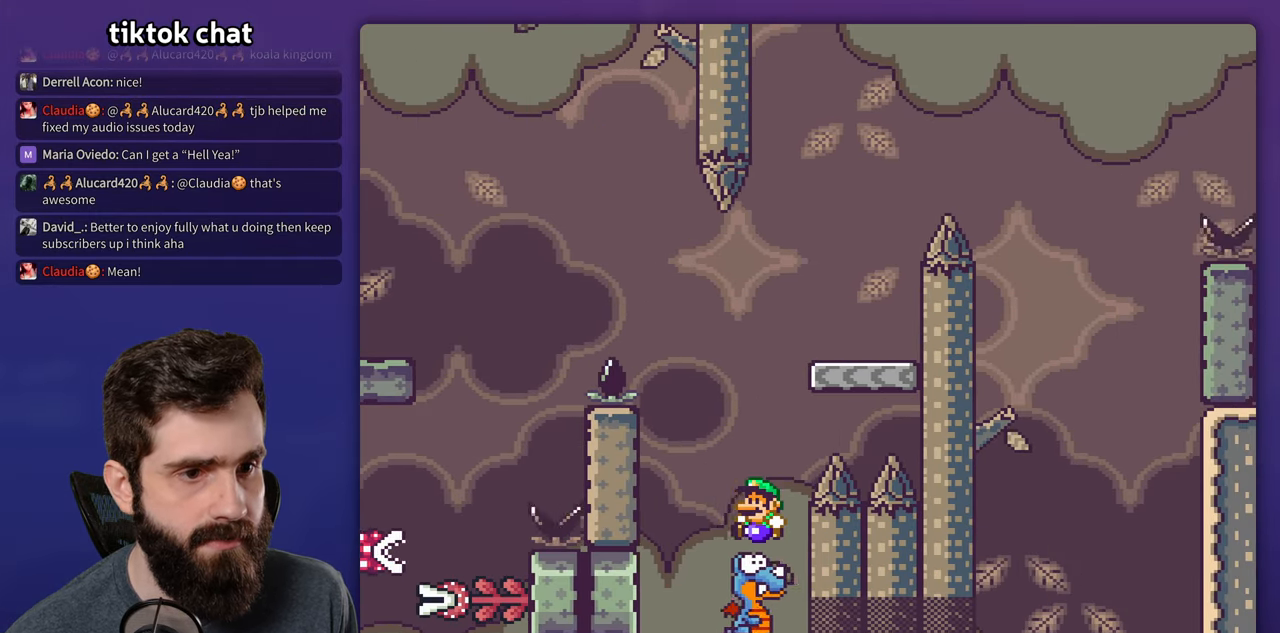
{"dt_ms": 500, "buttons": ["B", "Y", "DPAD_RIGHT"], "events": [[67, "DPAD_LEFT", "up"], [217, "DPAD_RIGHT", "down"], [334, "DPAD_RIGHT", "up"], [450, "DPAD_RIGHT", "down"]]}
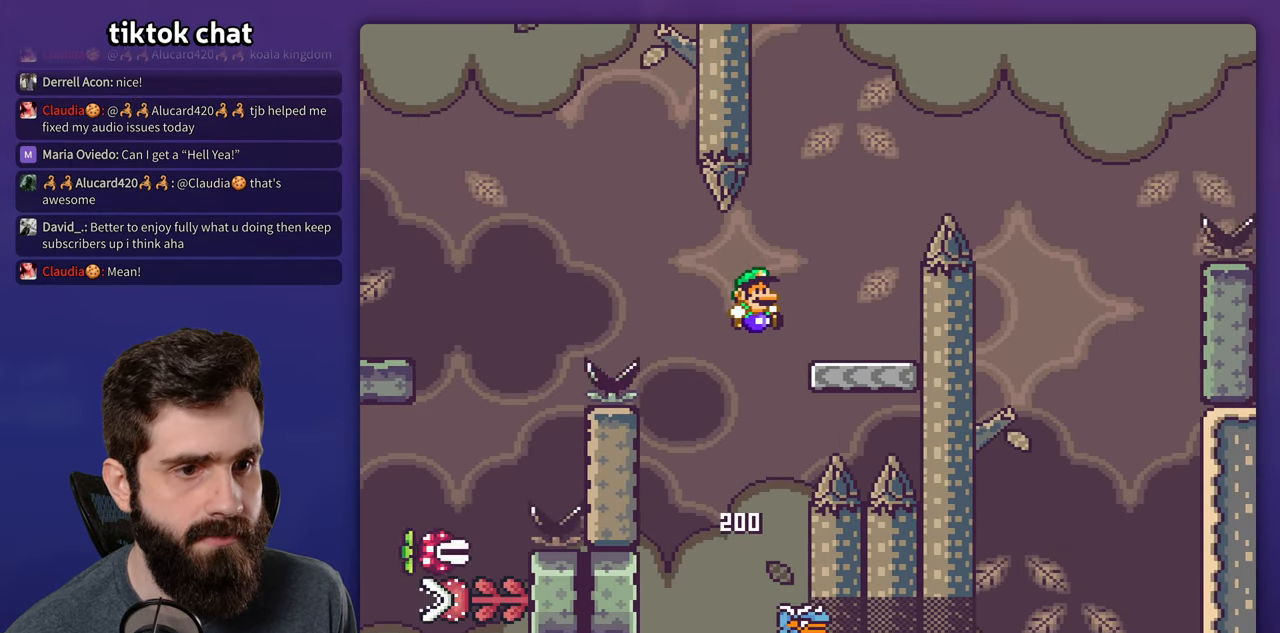
{"dt_ms": 500, "buttons": ["A", "X", "DPAD_RIGHT"], "events": [[67, "B", "up"], [117, "X", "down"], [117, "Y", "up"], [250, "A", "down"], [283, "DPAD_LEFT", "down"], [283, "DPAD_RIGHT", "up"], [383, "DPAD_UP", "down"], [400, "DPAD_LEFT", "up"], [433, "DPAD_RIGHT", "down"], [433, "DPAD_UP", "up"]]}
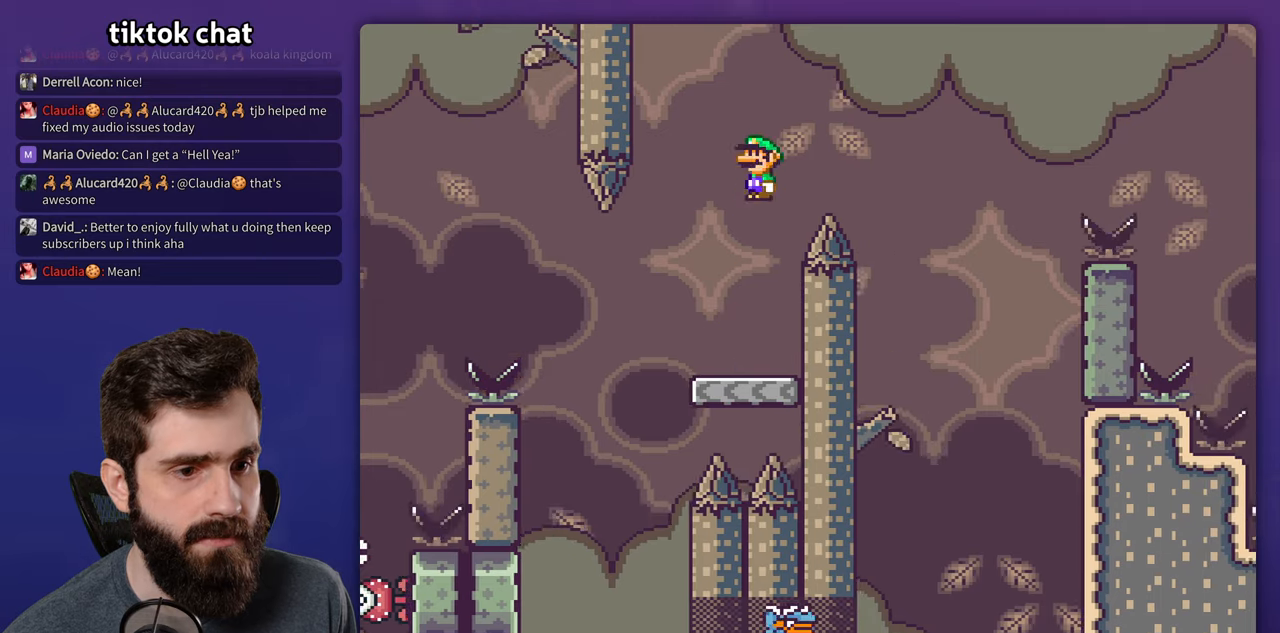
{"dt_ms": 500, "buttons": ["A", "X", "DPAD_RIGHT"], "events": []}
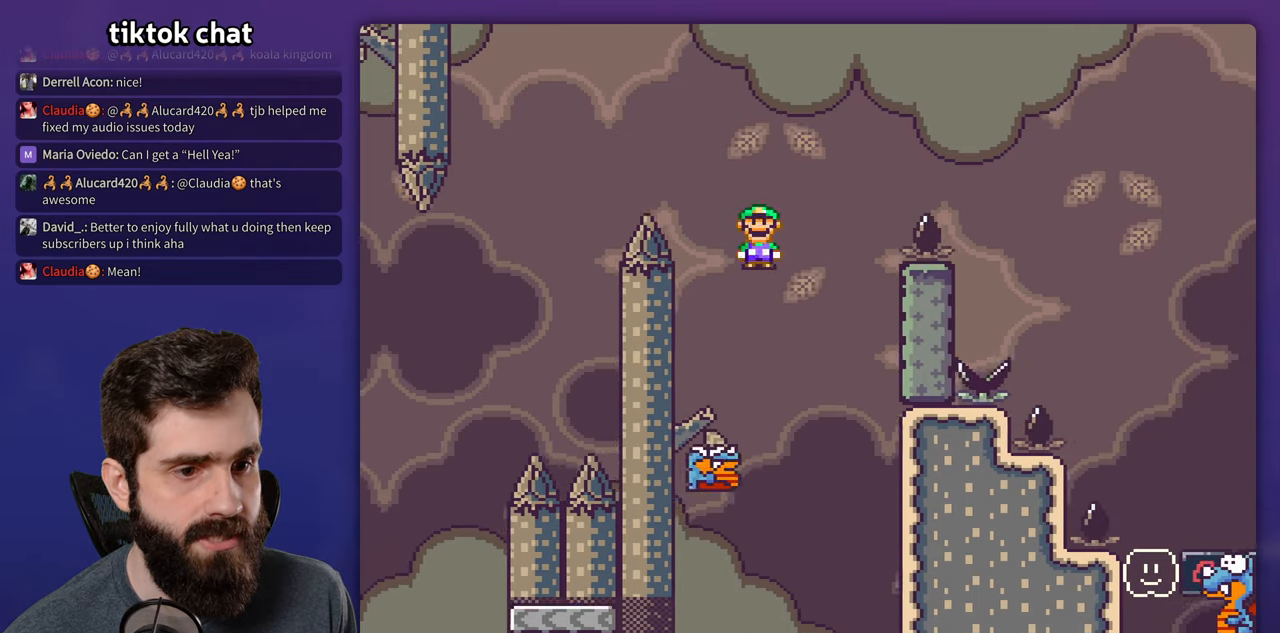
{"dt_ms": 500, "buttons": ["A", "X", "DPAD_RIGHT"], "events": [[33, "DPAD_RIGHT", "up"], [50, "DPAD_LEFT", "down"], [333, "DPAD_LEFT", "up"], [350, "DPAD_RIGHT", "down"]]}
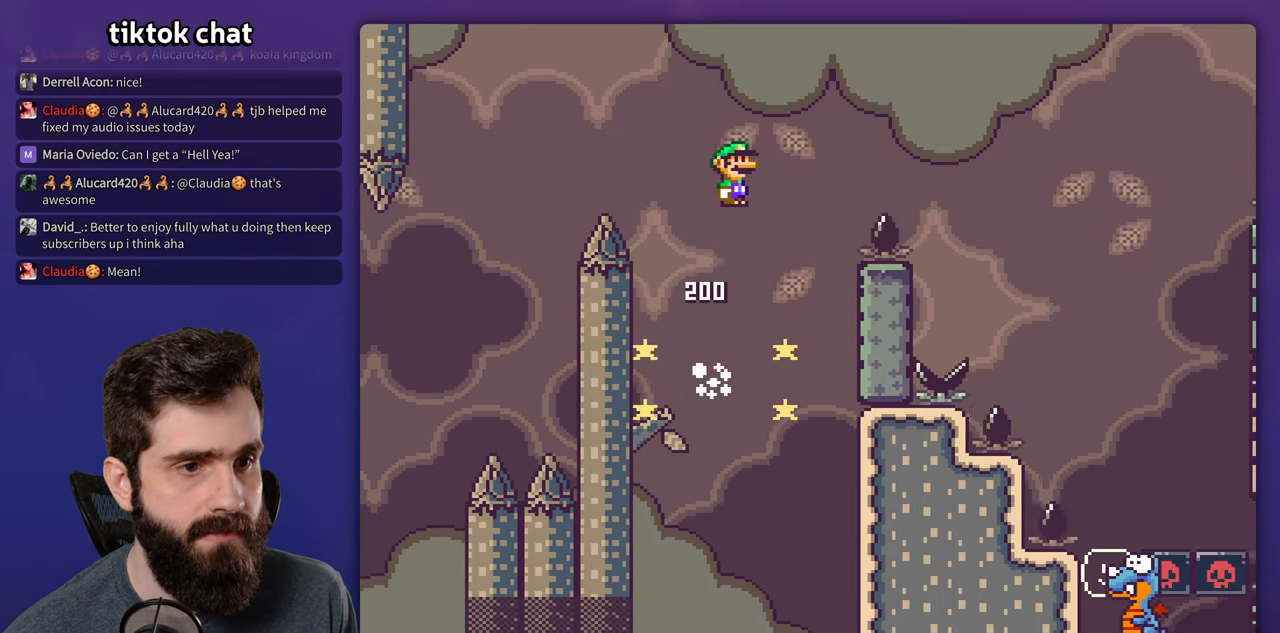
{"dt_ms": 500, "buttons": ["A", "X", "DPAD_RIGHT"], "events": []}
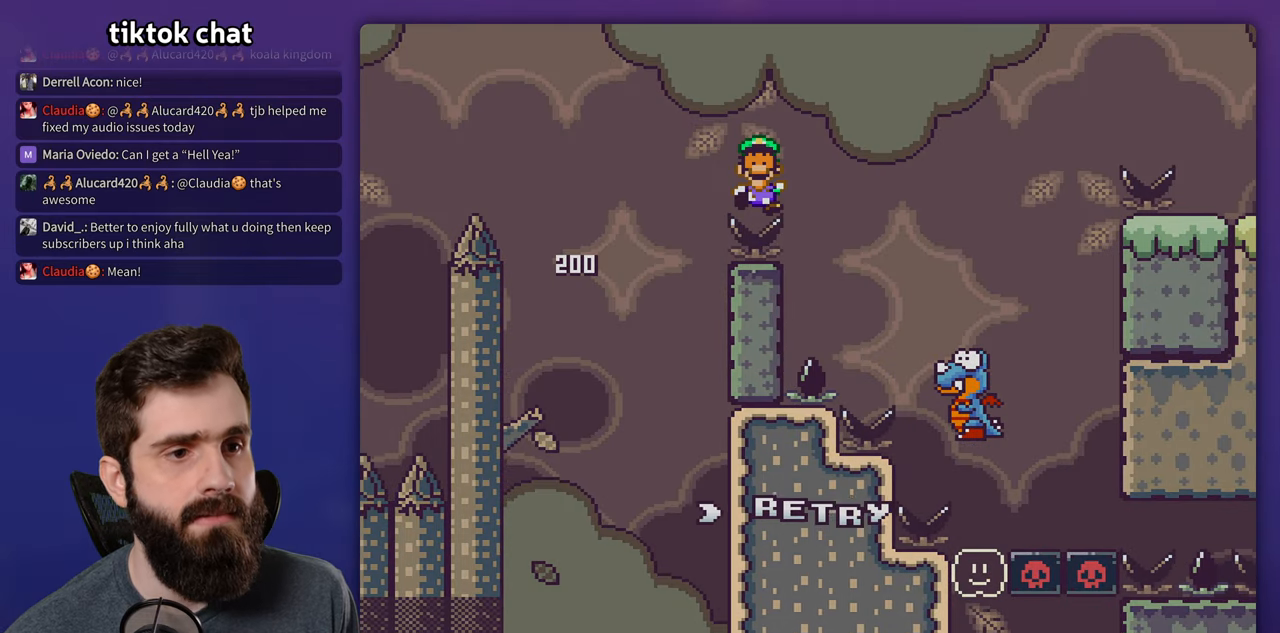
{"dt_ms": 500, "buttons": ["A"], "events": [[100, "DPAD_RIGHT", "up"], [233, "A", "up"], [266, "X", "up"], [450, "A", "down"]]}
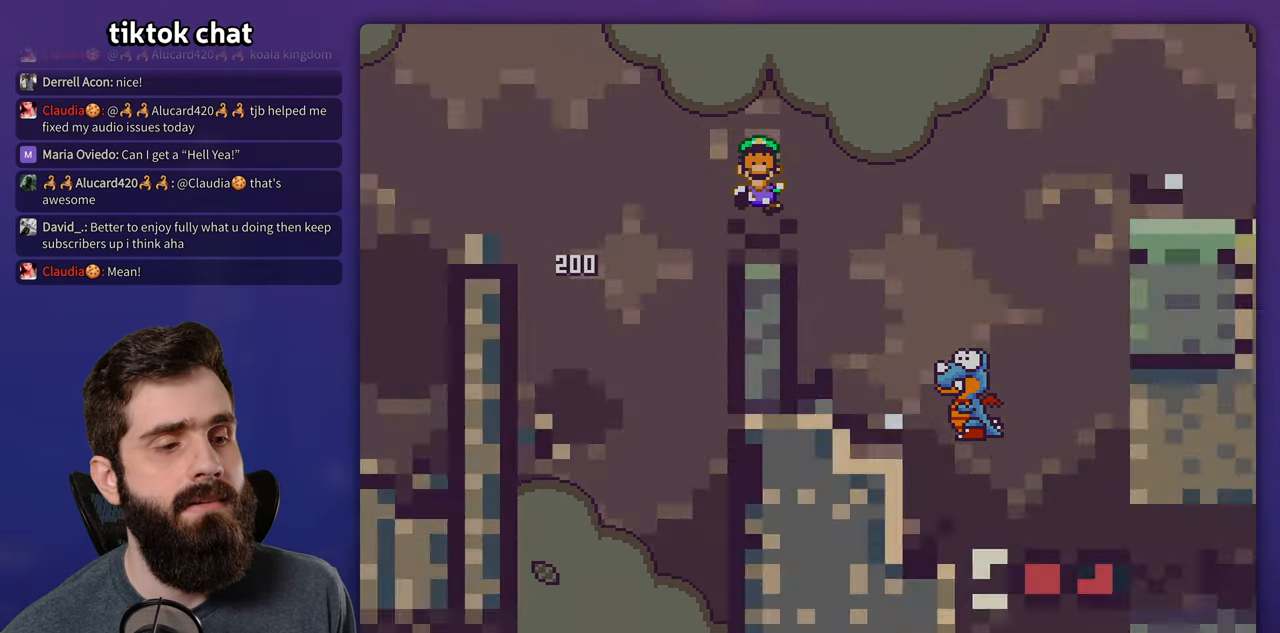
{"dt_ms": 500, "buttons": ["Y", "DPAD_RIGHT"], "events": [[83, "A", "up"], [150, "A", "down"], [300, "A", "up"], [333, "DPAD_RIGHT", "down"], [433, "Y", "down"]]}
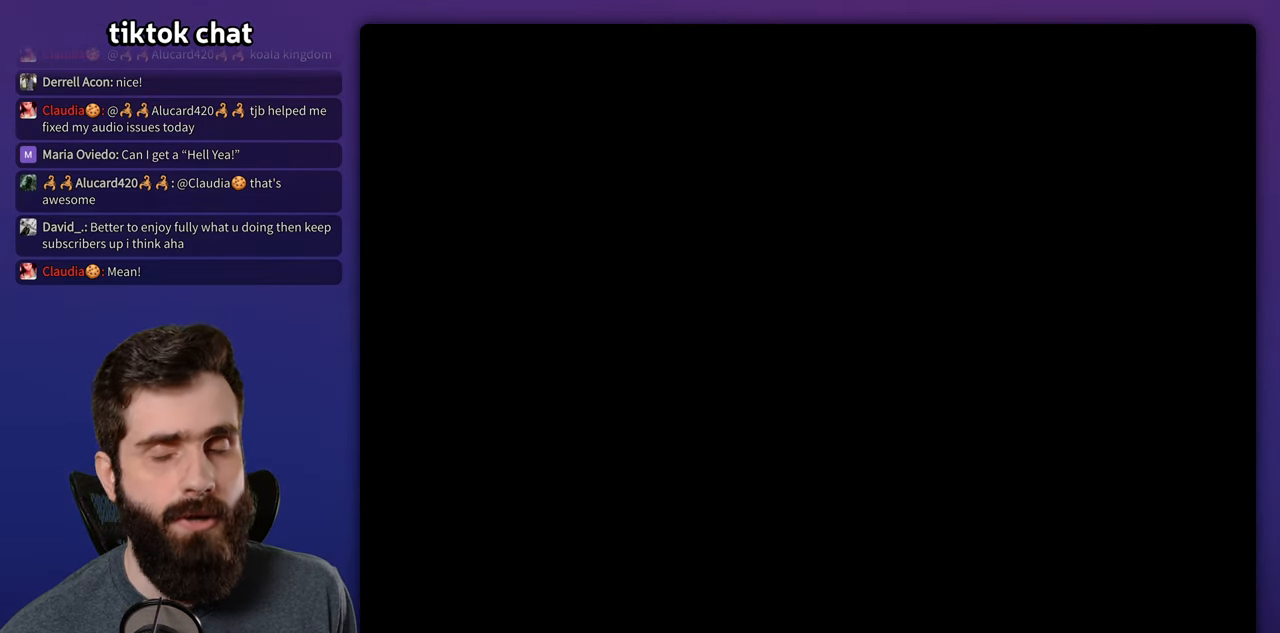
{"dt_ms": 500, "buttons": ["Y", "DPAD_RIGHT"], "events": []}
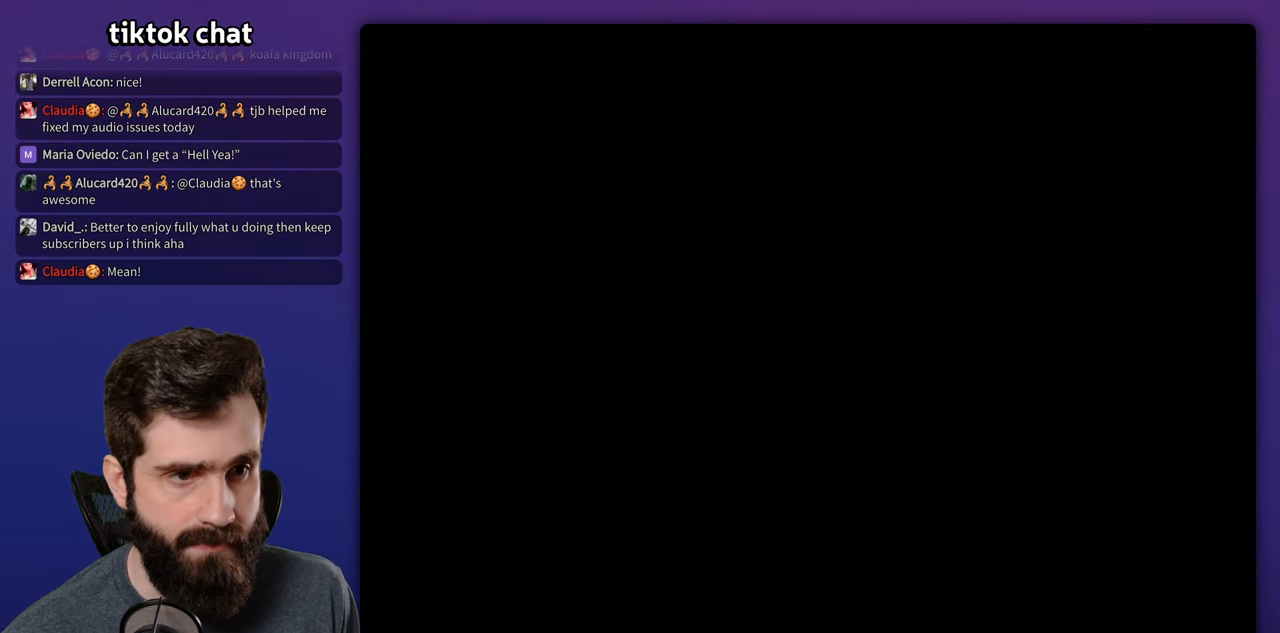
{"dt_ms": 500, "buttons": ["X", "DPAD_RIGHT"], "events": [[133, "Y", "up"], [166, "X", "down"]]}
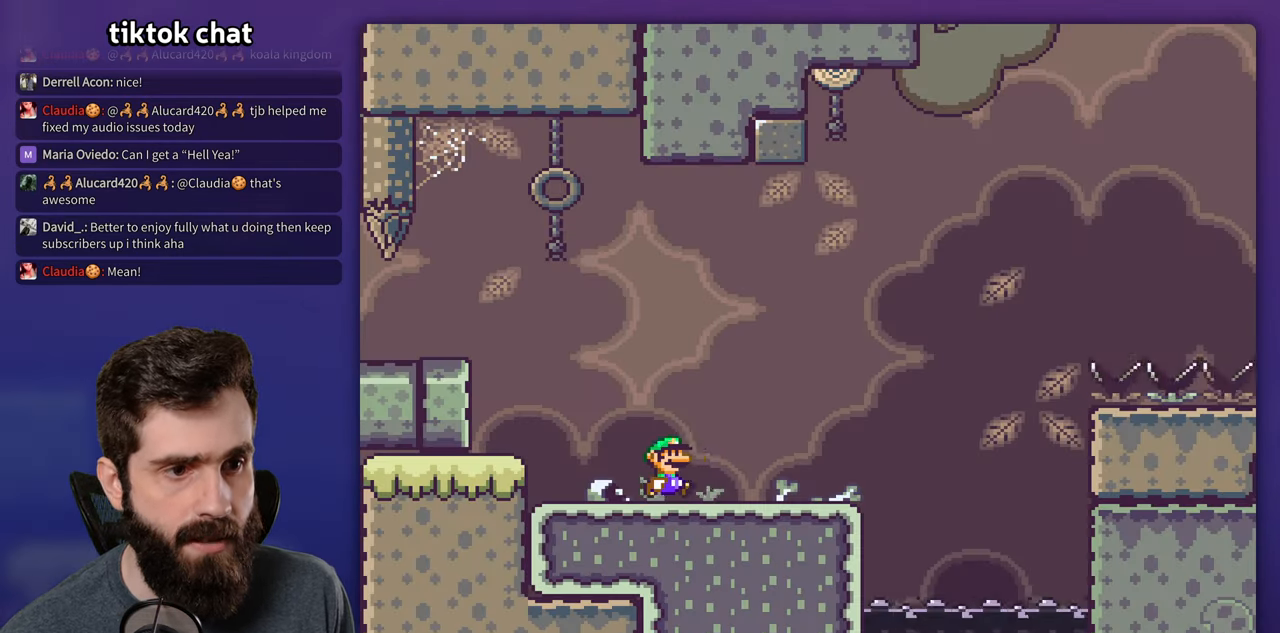
{"dt_ms": 500, "buttons": ["A", "X", "DPAD_RIGHT"], "events": [[500, "A", "down"]]}
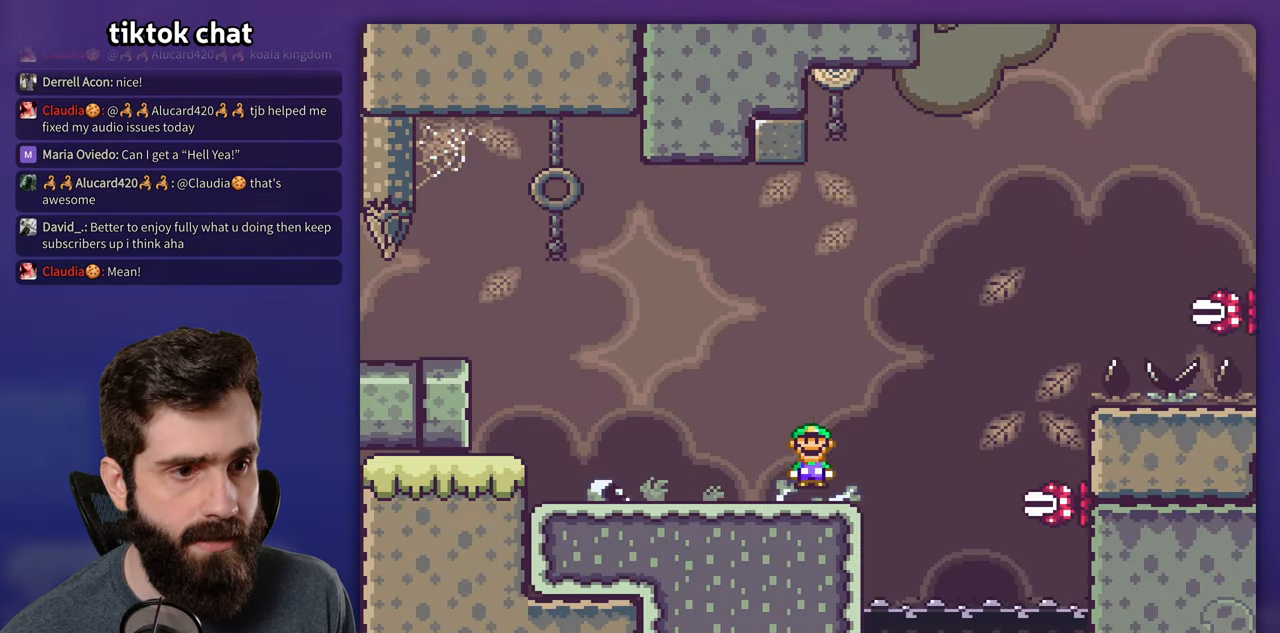
{"dt_ms": 1000, "buttons": ["A", "X", "DPAD_RIGHT"], "events": [[150, "A", "up"], [383, "DPAD_LEFT", "down"], [383, "DPAD_RIGHT", "up"], [416, "A", "down"], [650, "DPAD_LEFT", "up"], [733, "DPAD_RIGHT", "down"]]}
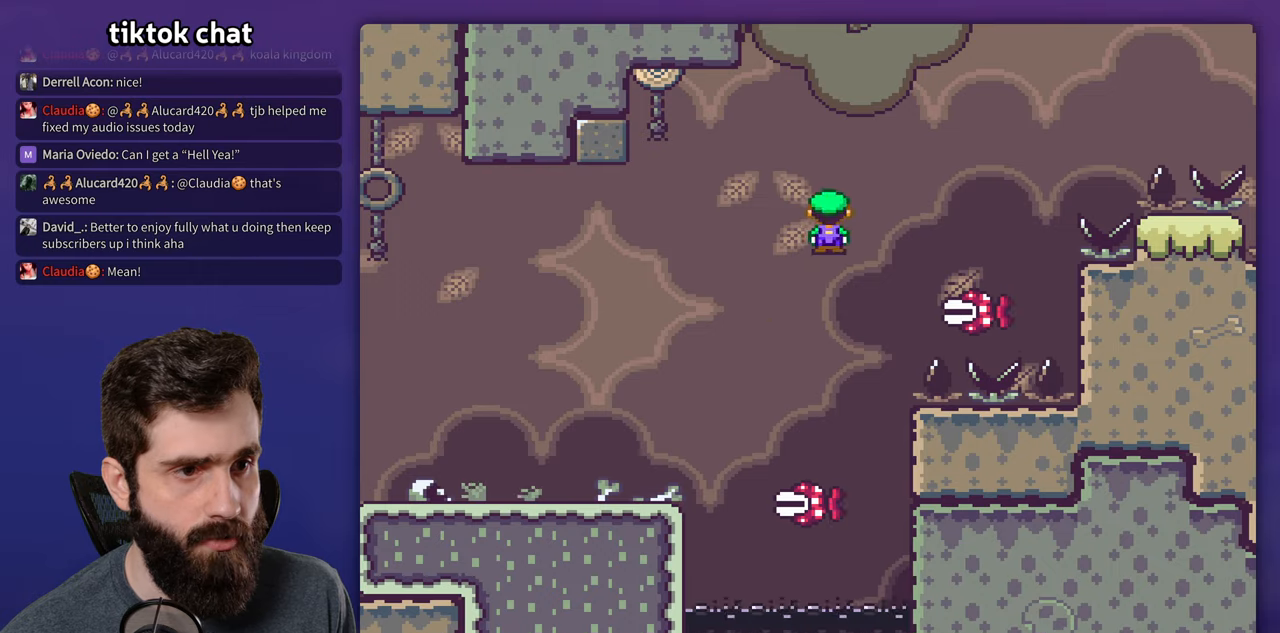
{"dt_ms": 500, "buttons": ["A", "X", "DPAD_RIGHT"], "events": []}
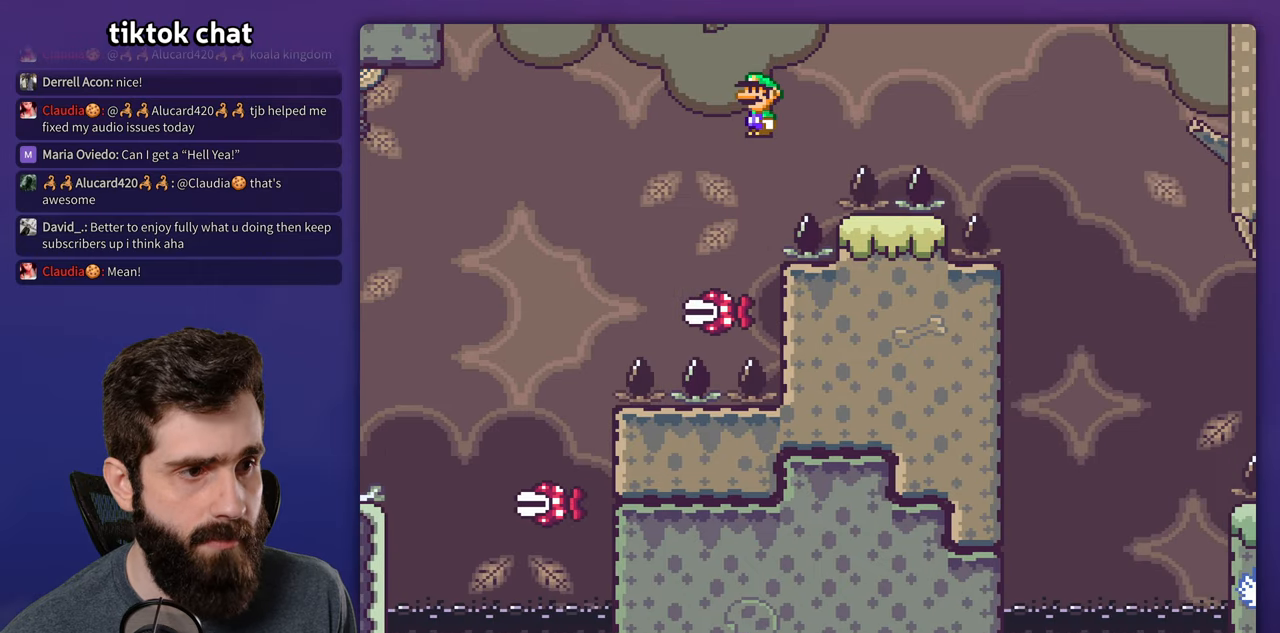
{"dt_ms": 500, "buttons": ["X", "DPAD_RIGHT"], "events": [[133, "A", "up"], [183, "A", "down"], [433, "A", "up"]]}
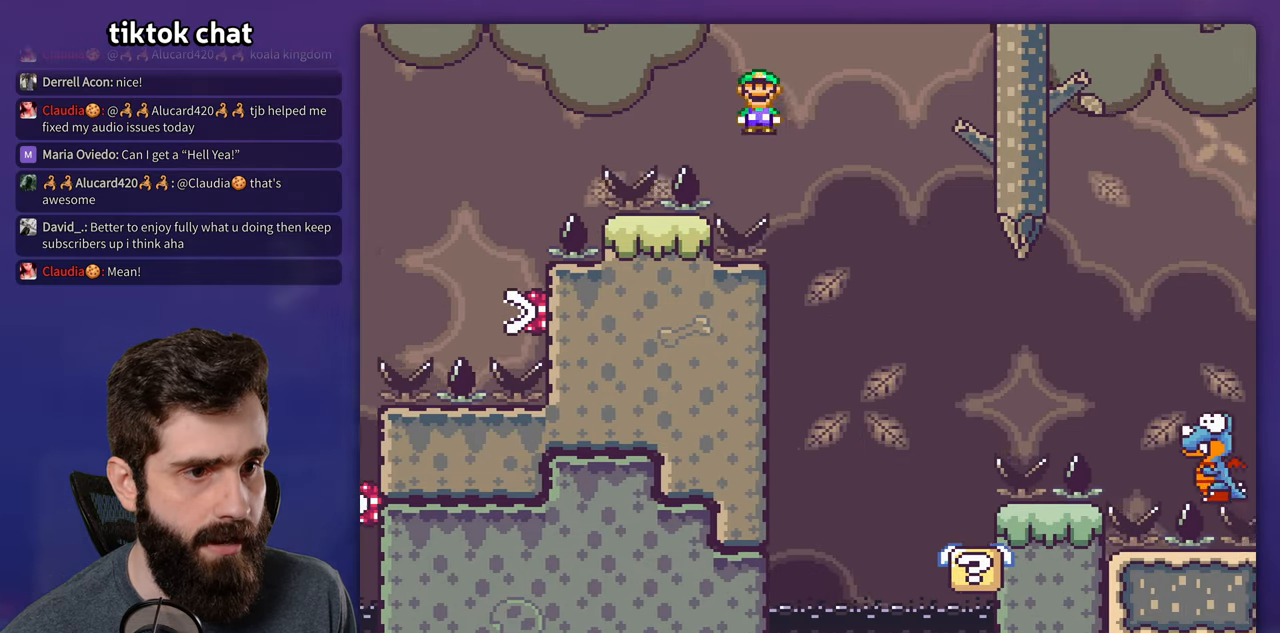
{"dt_ms": 500, "buttons": ["Y", "DPAD_RIGHT"], "events": [[217, "DPAD_RIGHT", "up"], [233, "DPAD_LEFT", "down"], [250, "X", "up"], [250, "Y", "down"], [433, "DPAD_LEFT", "up"], [450, "DPAD_RIGHT", "down"]]}
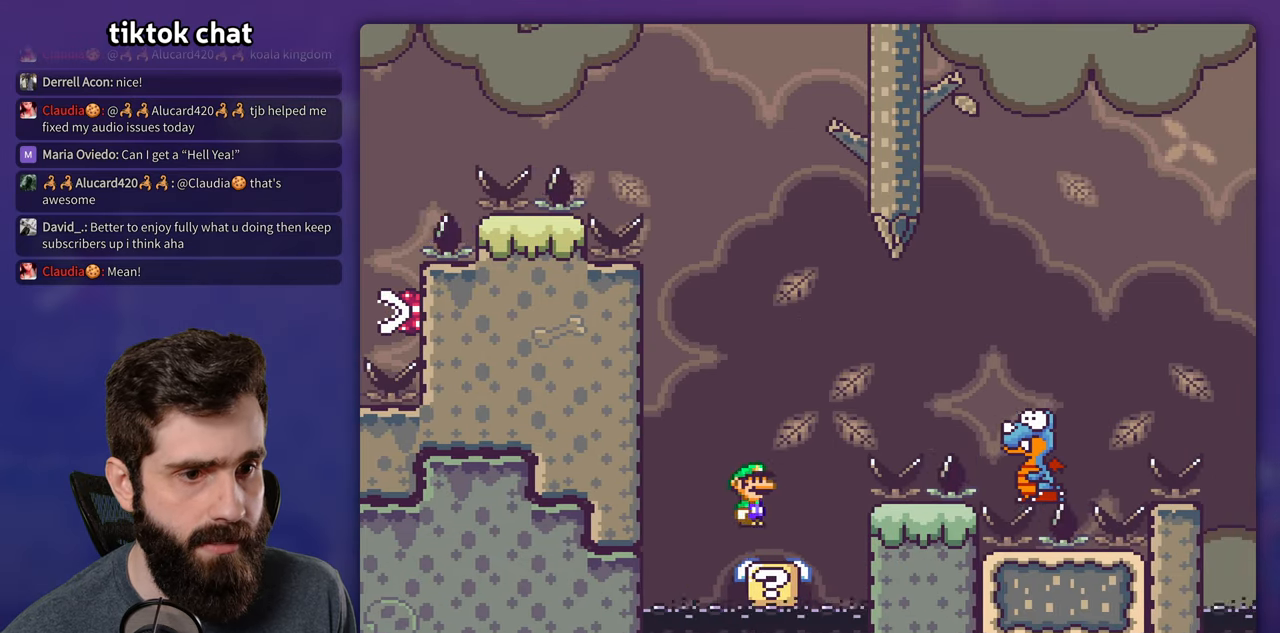
{"dt_ms": 500, "buttons": ["Y", "DPAD_RIGHT"], "events": [[133, "B", "down"], [483, "B", "up"]]}
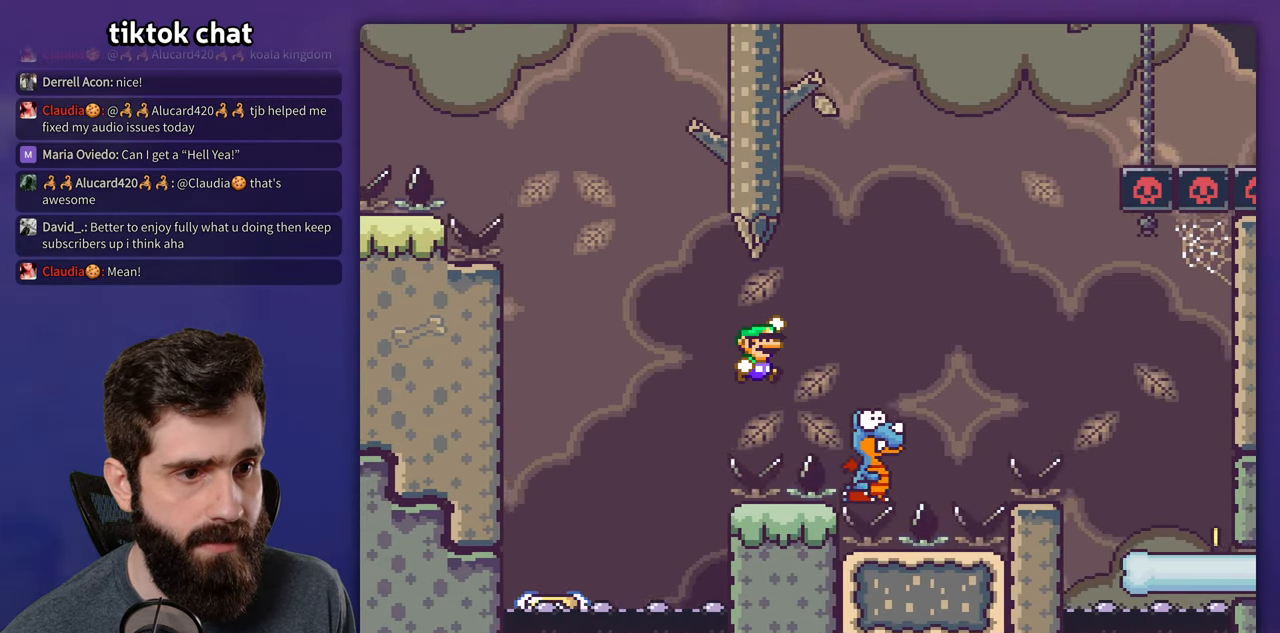
{"dt_ms": 500, "buttons": ["B", "Y", "DPAD_RIGHT"], "events": [[83, "B", "down"], [283, "B", "up"], [483, "B", "down"]]}
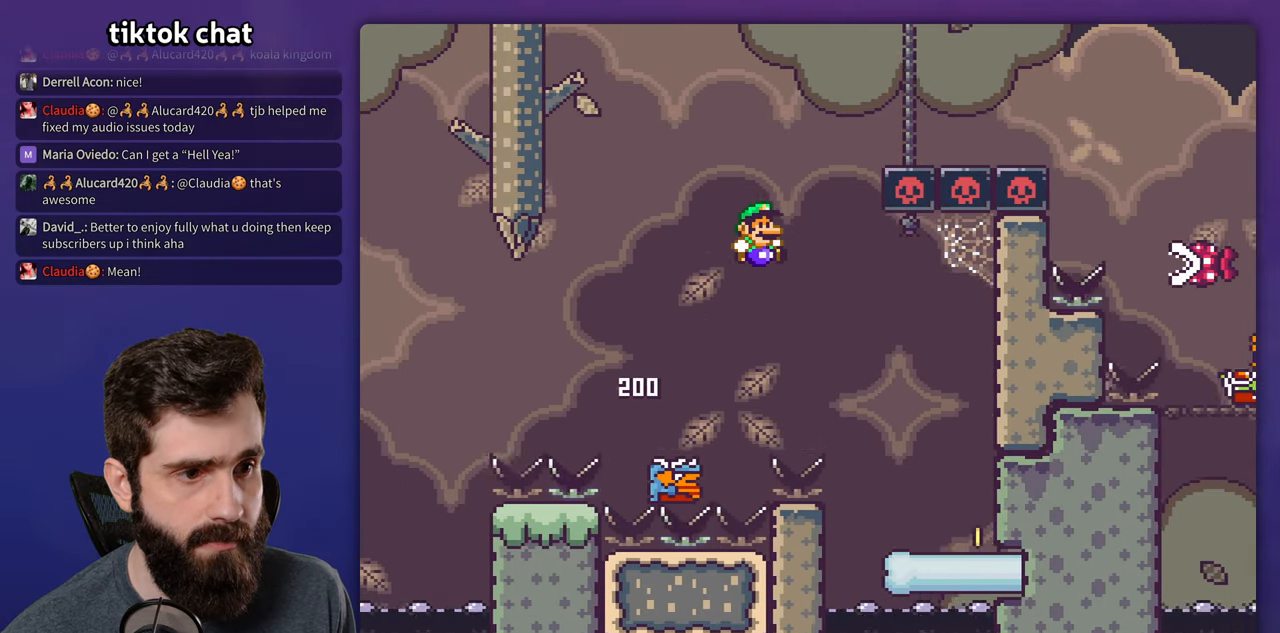
{"dt_ms": 500, "buttons": ["X", "DPAD_LEFT"], "events": [[283, "DPAD_RIGHT", "up"], [350, "B", "up"], [400, "Y", "up"], [450, "X", "down"], [500, "DPAD_LEFT", "down"]]}
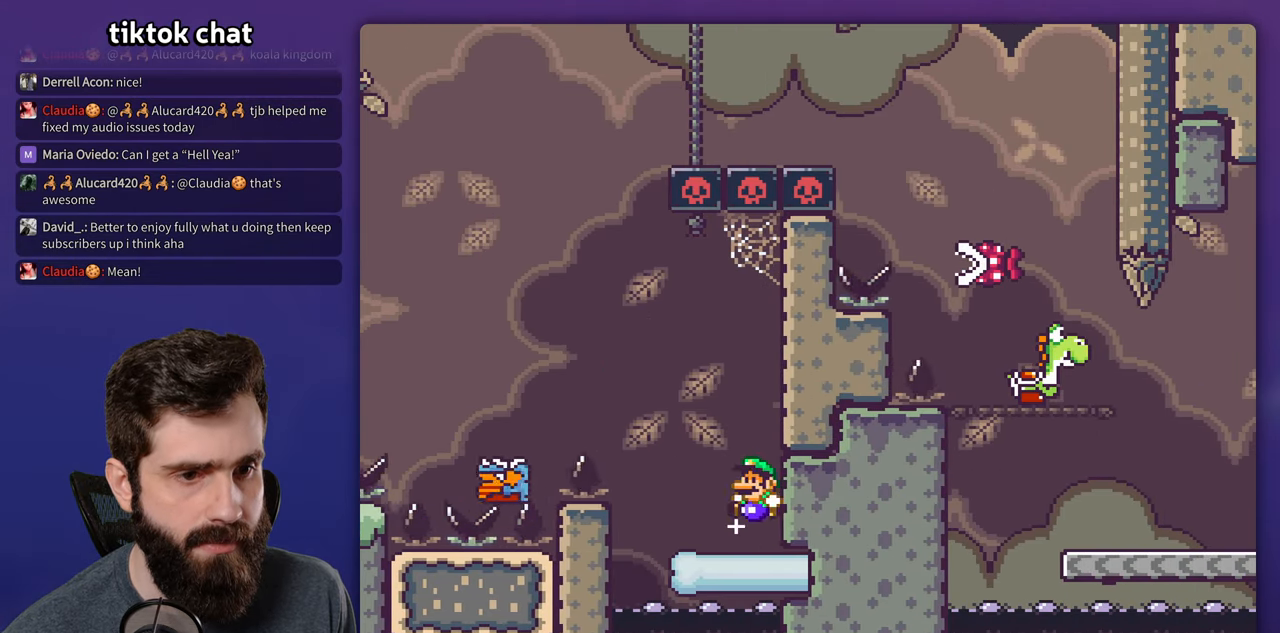
{"dt_ms": 1000, "buttons": ["A", "X", "DPAD_RIGHT"], "events": [[233, "A", "down"], [517, "A", "up"], [733, "A", "down"], [767, "DPAD_LEFT", "up"], [900, "DPAD_RIGHT", "down"]]}
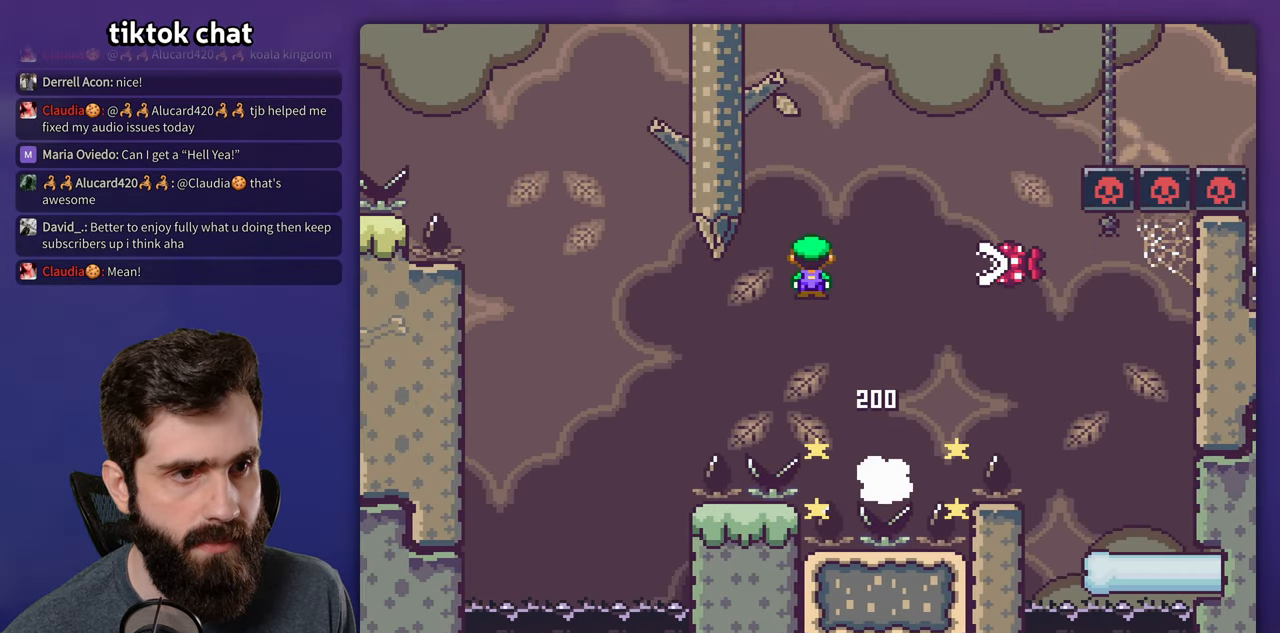
{"dt_ms": 500, "buttons": ["A", "X", "DPAD_RIGHT"], "events": []}